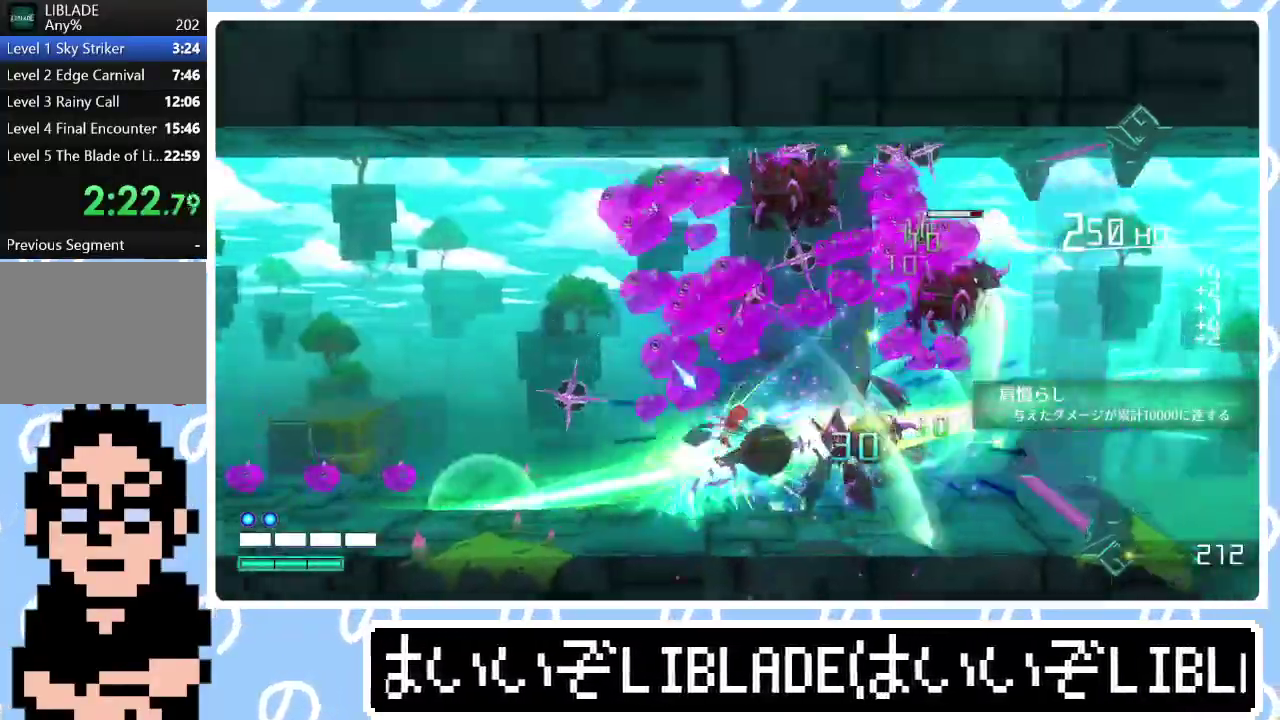
Gameplay with a controller (PlayStation layout); each line is a JSON object with the inputs held at the frame after it. "events" lists button and stick changes between this image and that frame as [ms after this image, input, new state], when the widget could be followed in between.
{"buttons": [], "left_stick": "right", "right_stick": "center", "events": [[67, "L1", "down"], [167, "L1", "up"], [217, "L1", "down"], [500, "L1", "up"], [500, "left_stick", "right"]]}
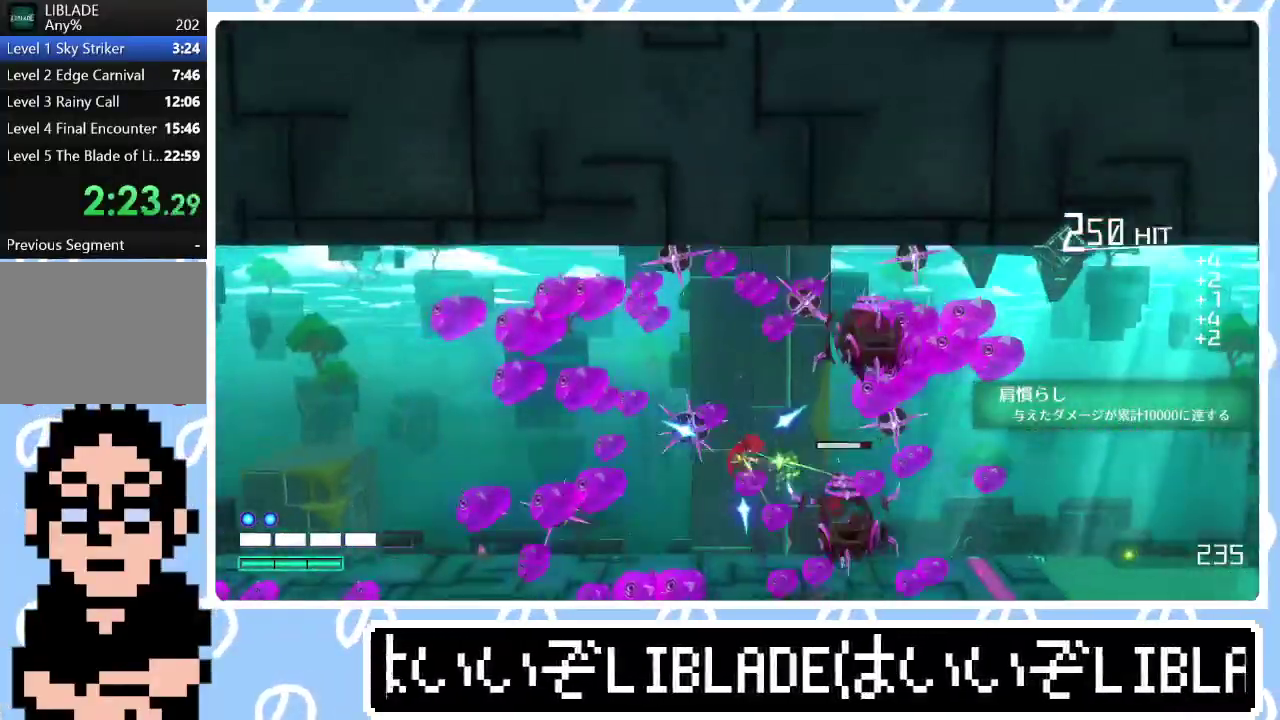
{"buttons": [], "left_stick": "right", "right_stick": "center", "events": [[400, "L1", "down"], [483, "L1", "up"]]}
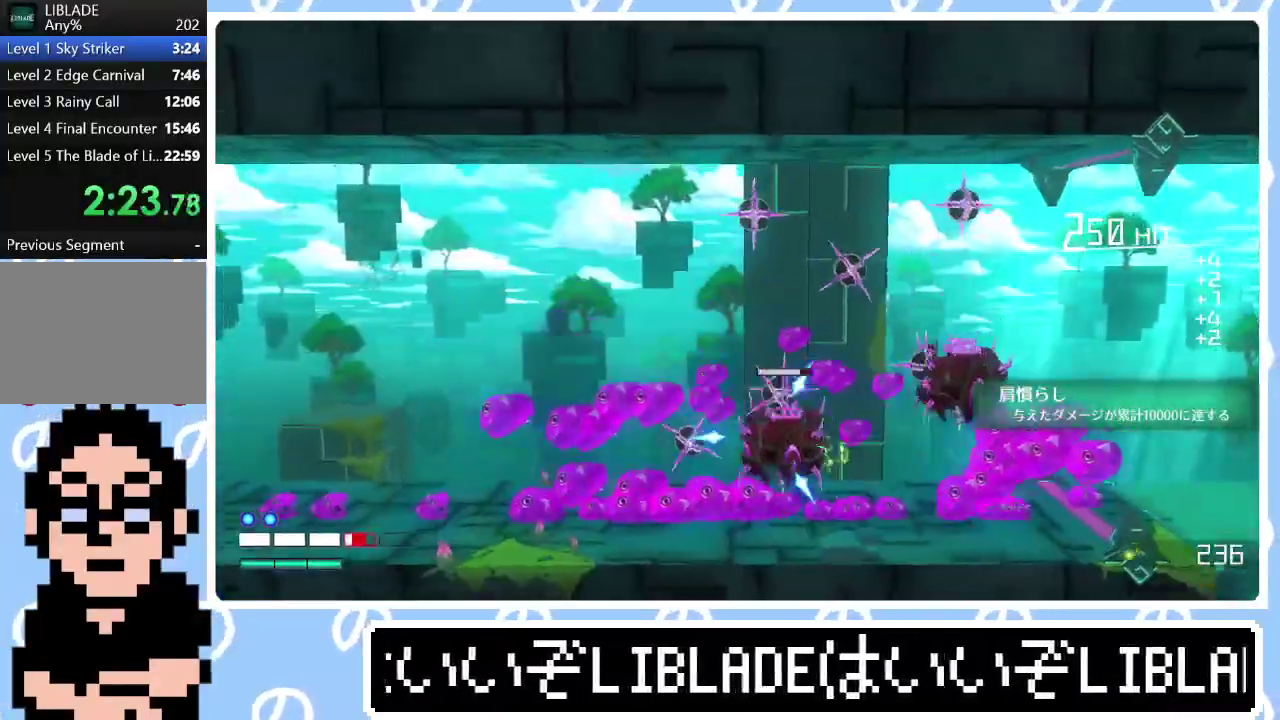
{"buttons": [], "left_stick": "right", "right_stick": "center", "events": [[217, "L1", "down"], [317, "L1", "up"], [383, "L1", "down"], [450, "L1", "up"]]}
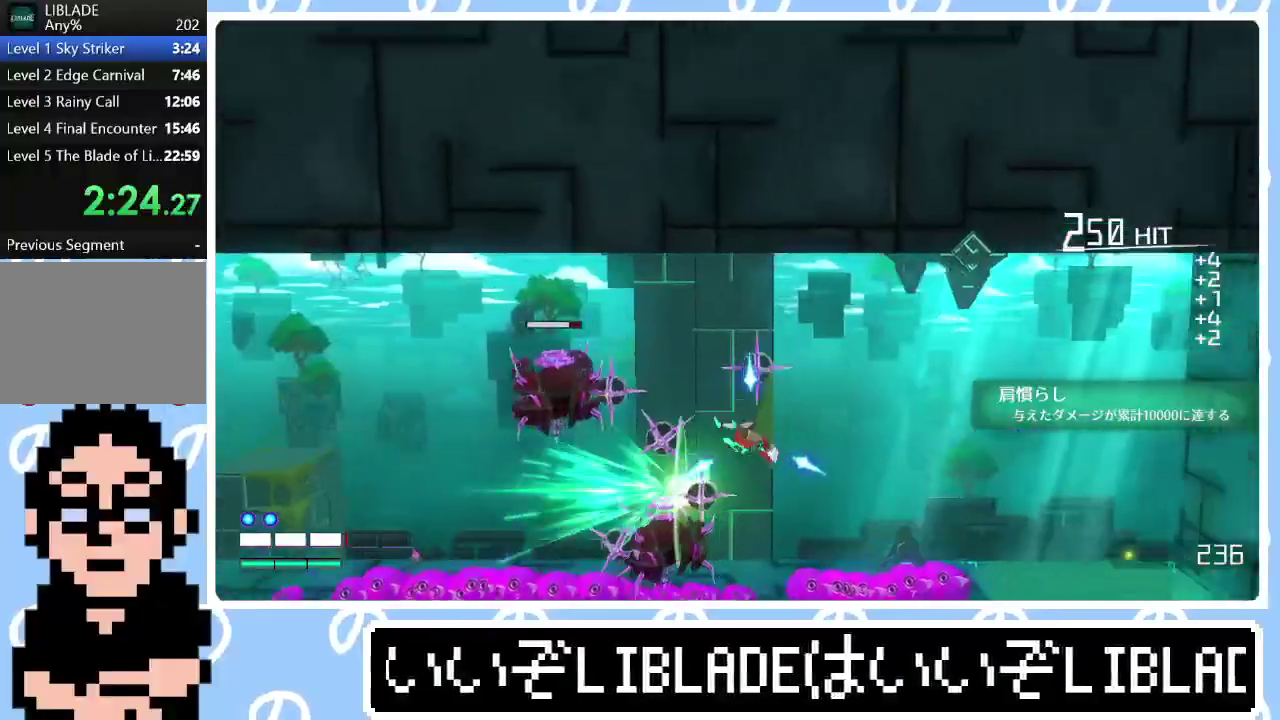
{"buttons": [], "left_stick": "right", "right_stick": "center", "events": [[17, "L1", "down"], [133, "L1", "up"]]}
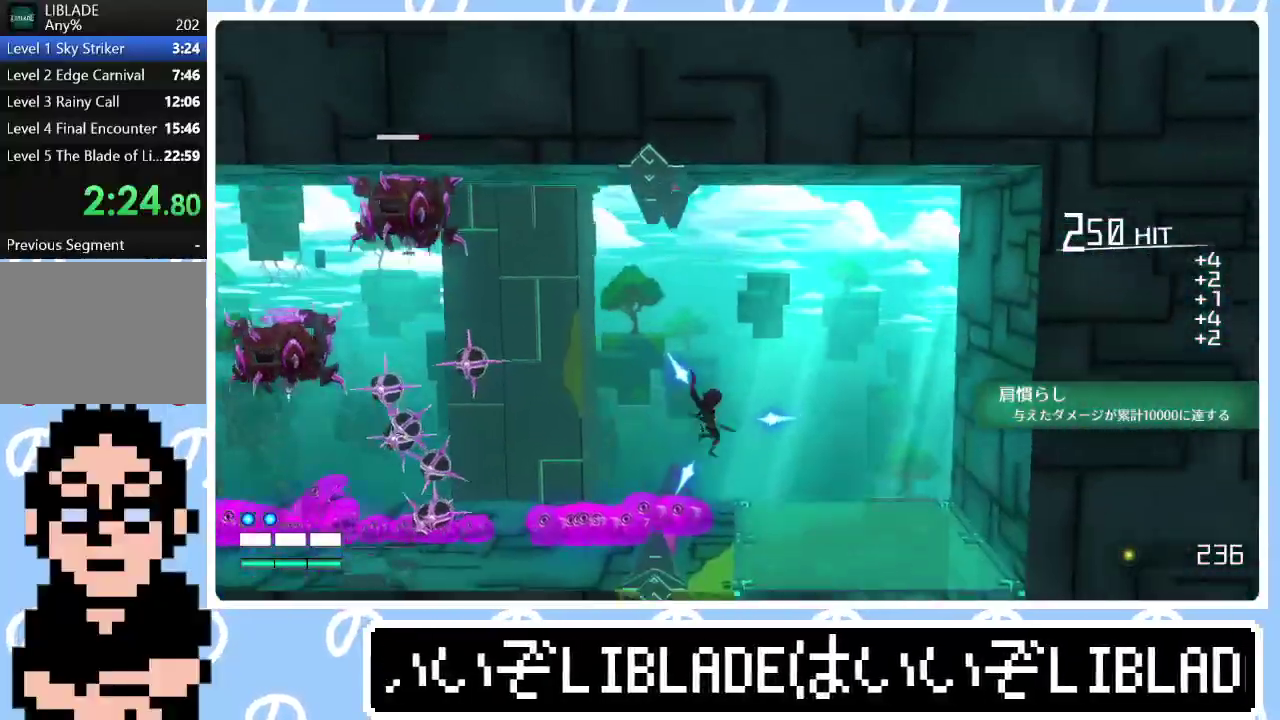
{"buttons": [], "left_stick": "down-right", "right_stick": "center", "events": [[17, "left_stick", "down-right"]]}
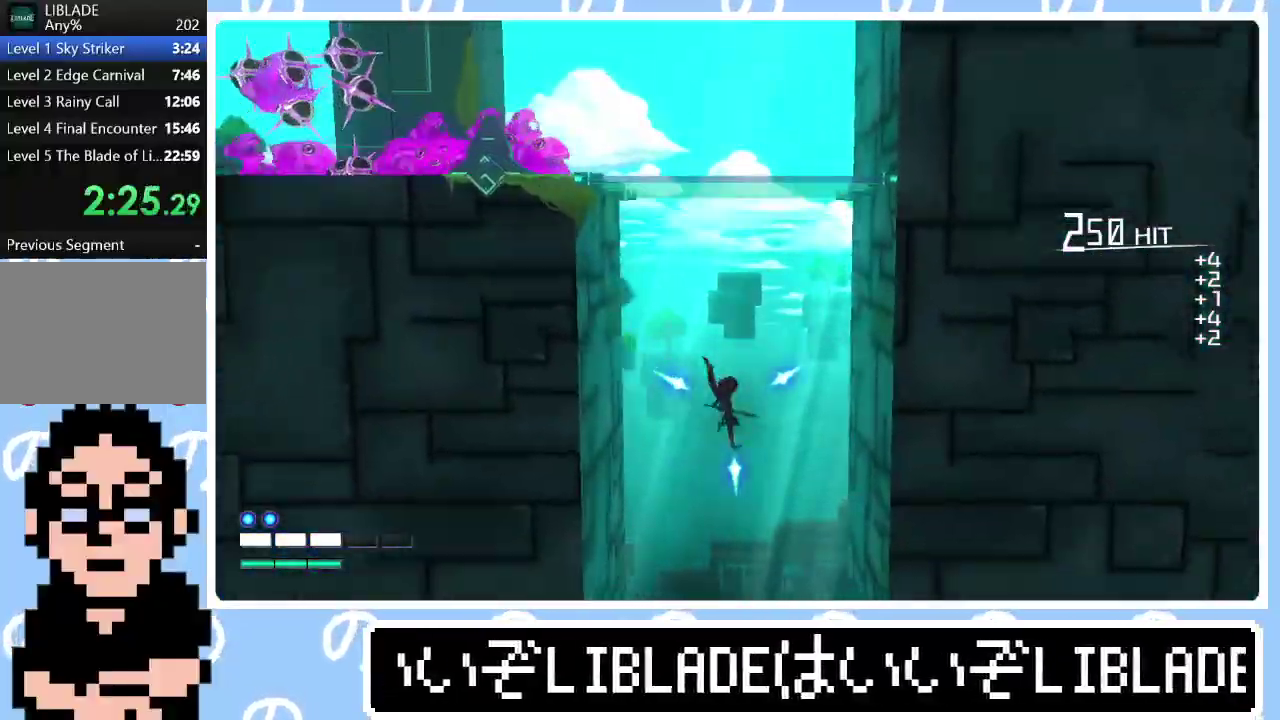
{"buttons": [], "left_stick": "center", "right_stick": "center", "events": [[100, "left_stick", "down"], [367, "left_stick", "center"]]}
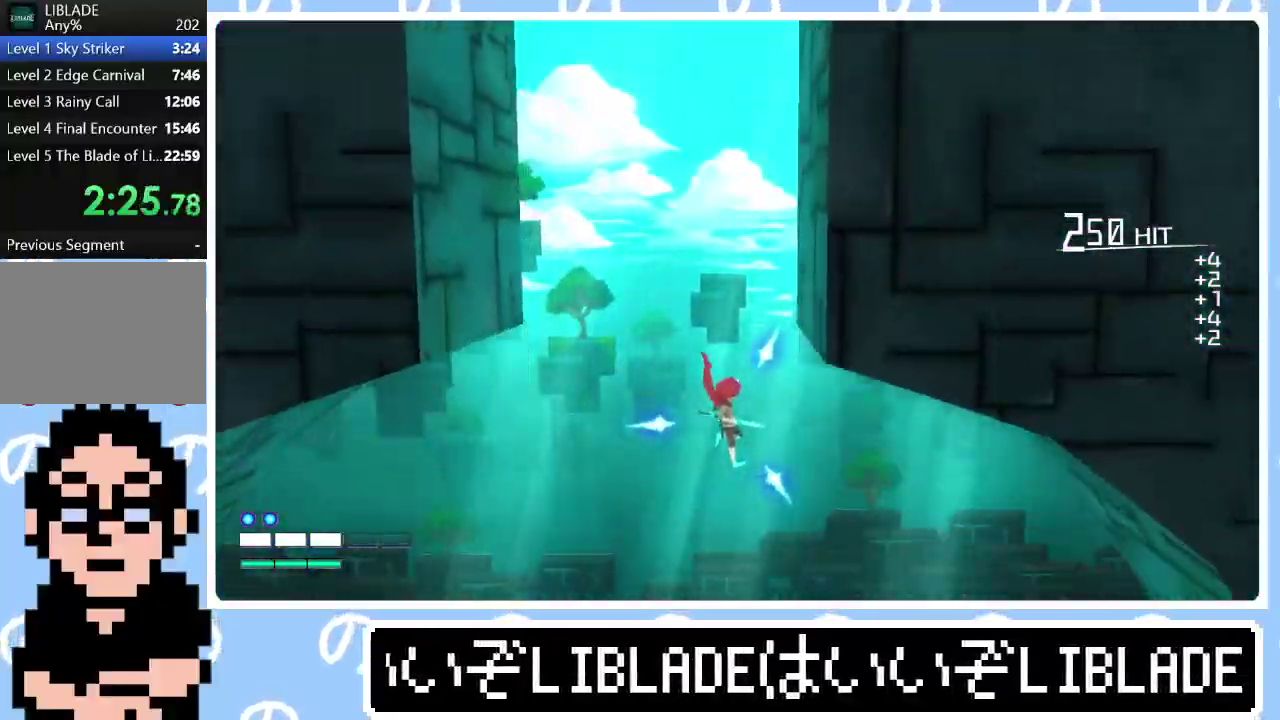
{"buttons": [], "left_stick": "down-right", "right_stick": "center", "events": [[100, "left_stick", "down-right"], [250, "left_stick", "center"], [483, "left_stick", "down-right"]]}
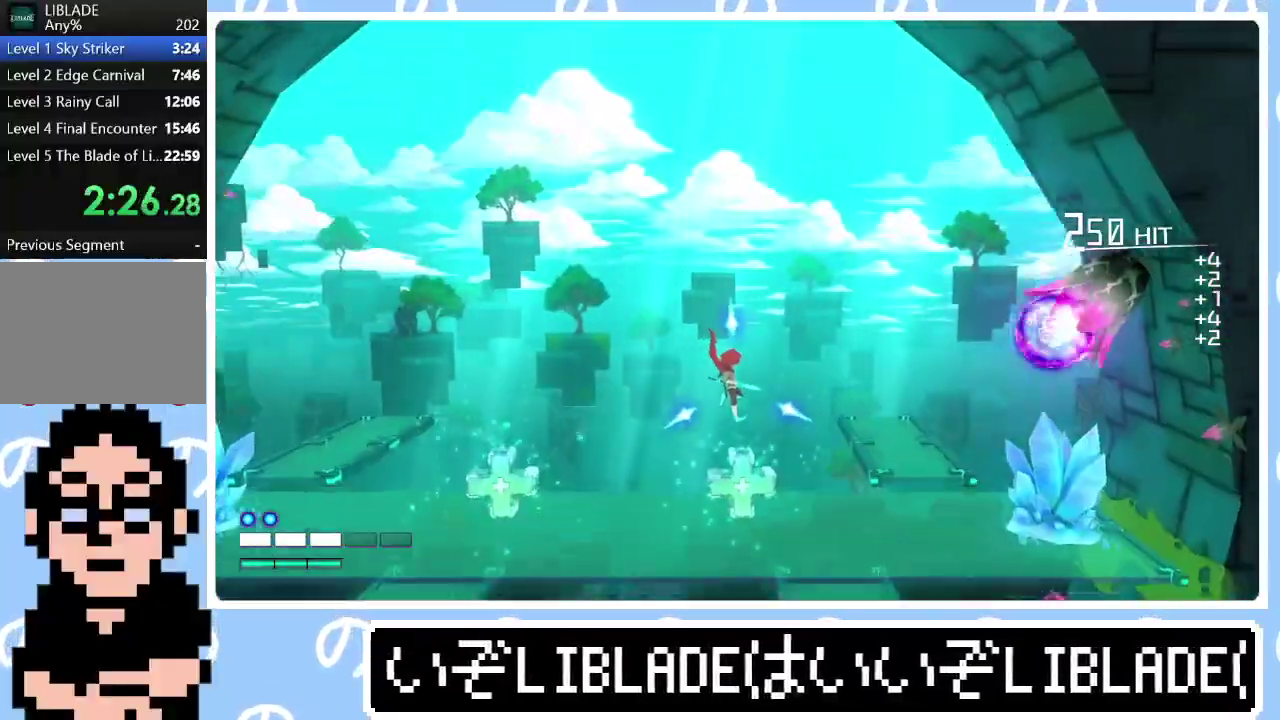
{"buttons": [], "left_stick": "center", "right_stick": "center", "events": [[33, "left_stick", "right"], [250, "left_stick", "center"], [250, "right_stick", "up-right"], [333, "right_stick", "center"]]}